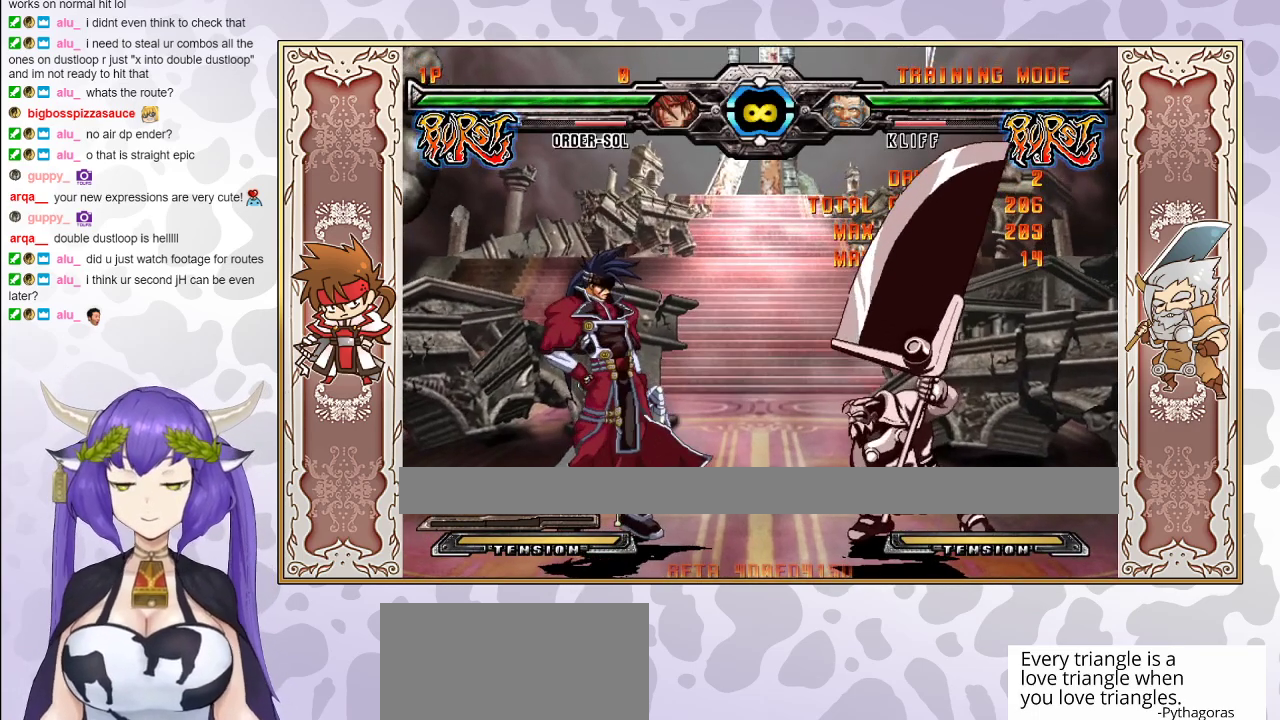
Gameplay with a controller (arcade stick); each line is a JSON object with the inputs held at the frame after it. "events" lists button and stick changes between this image and that frame as [ms after this image, input, new state], when the widget could be followed in between. Not read: L3 R3 left_stick other_buttons.
{"buttons": [], "events": [[100, "SQUARE", "down"], [217, "SQUARE", "up"]]}
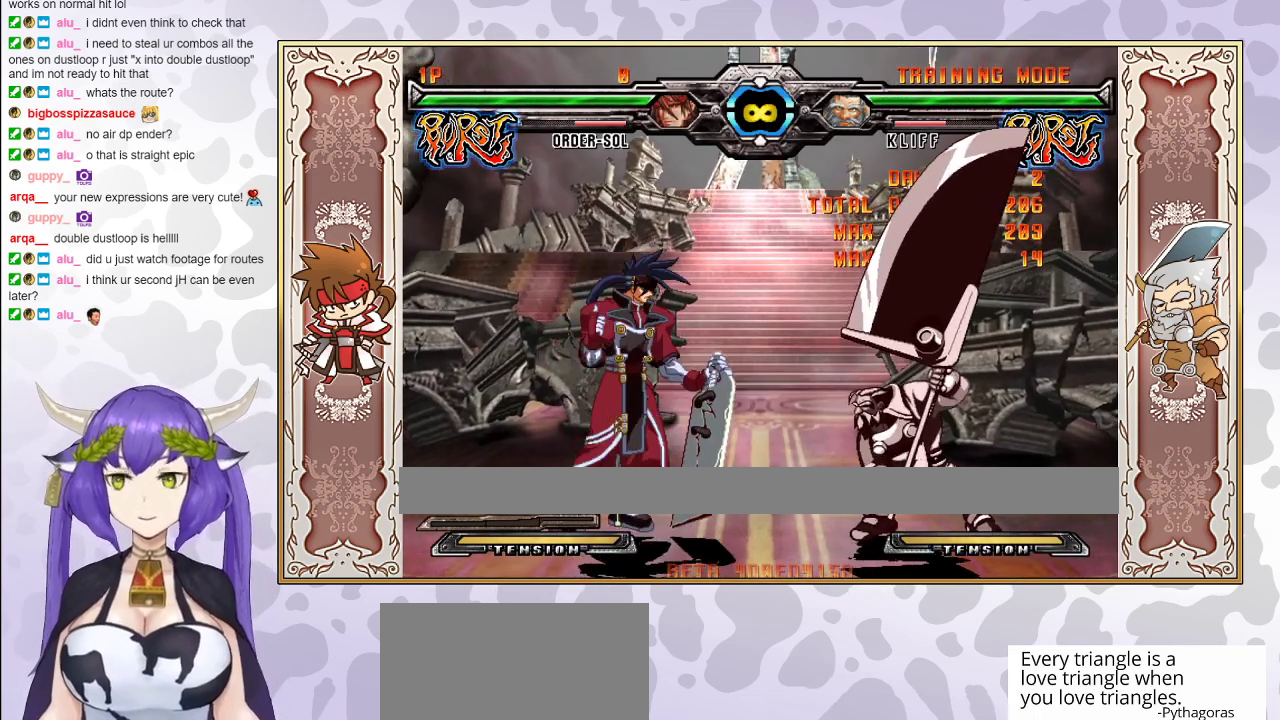
{"buttons": [], "events": [[50, "CIRCLE", "down"], [117, "CIRCLE", "up"]]}
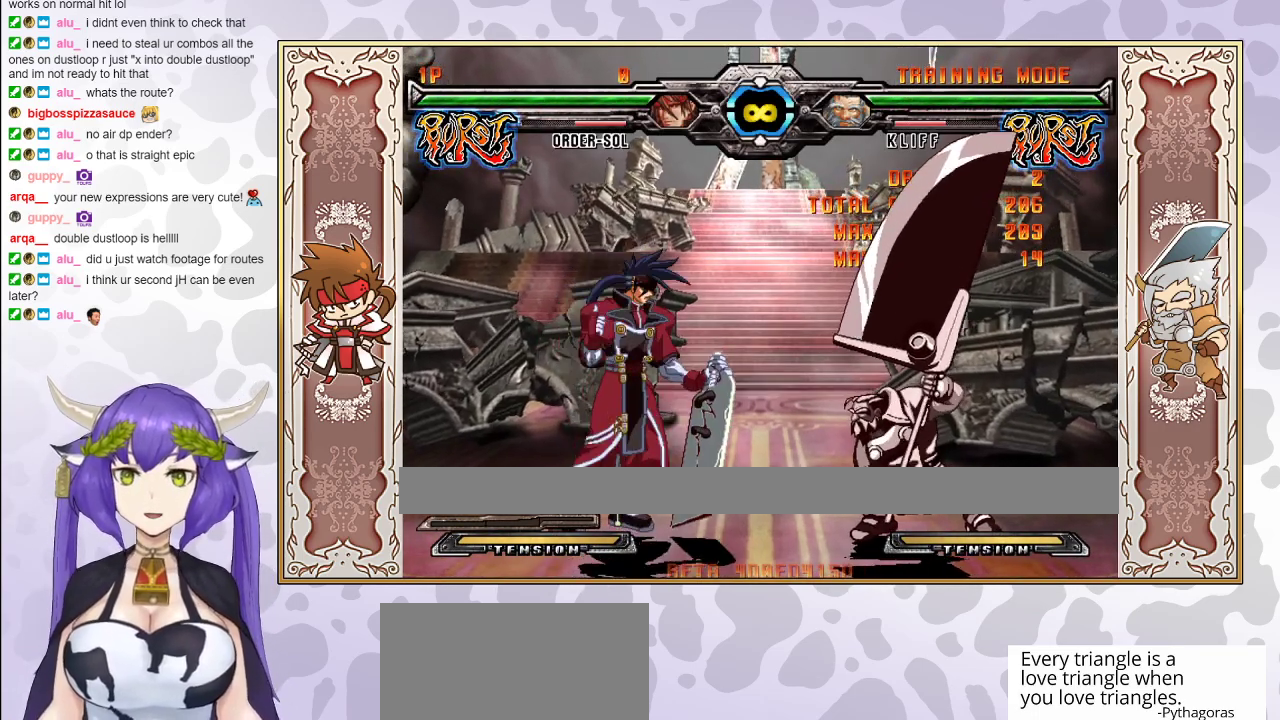
{"buttons": [], "events": []}
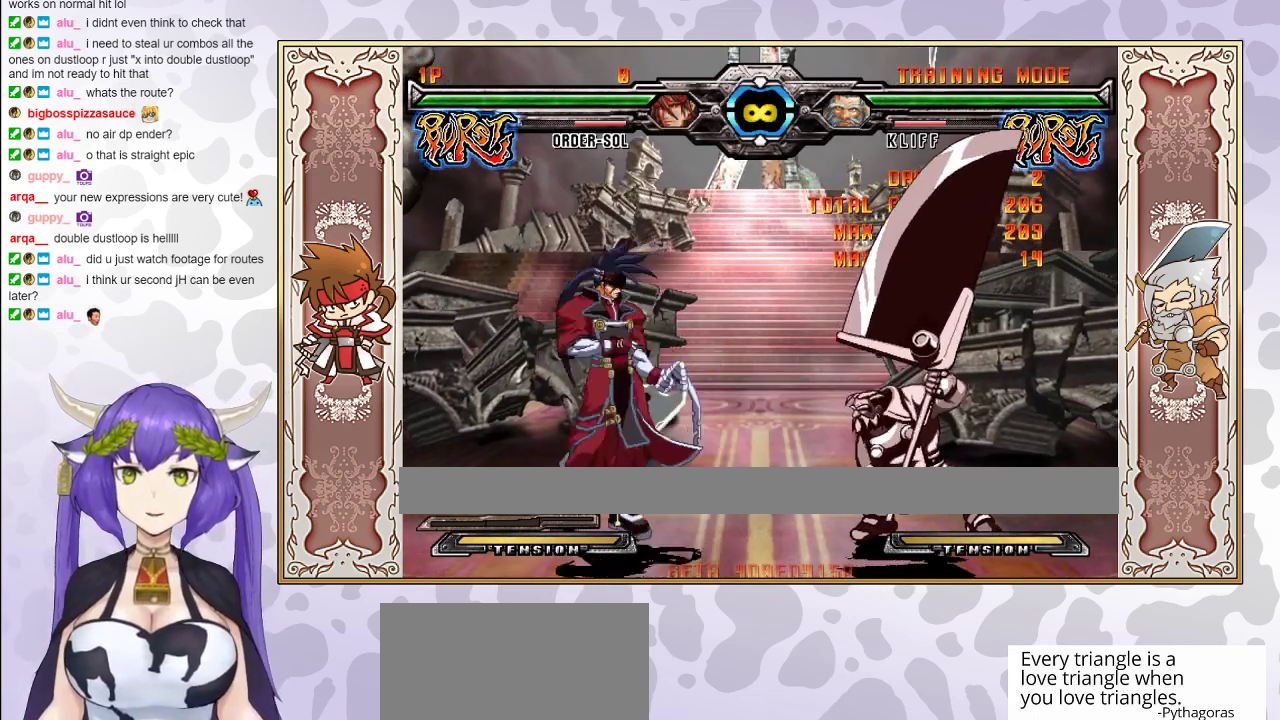
{"buttons": [], "events": []}
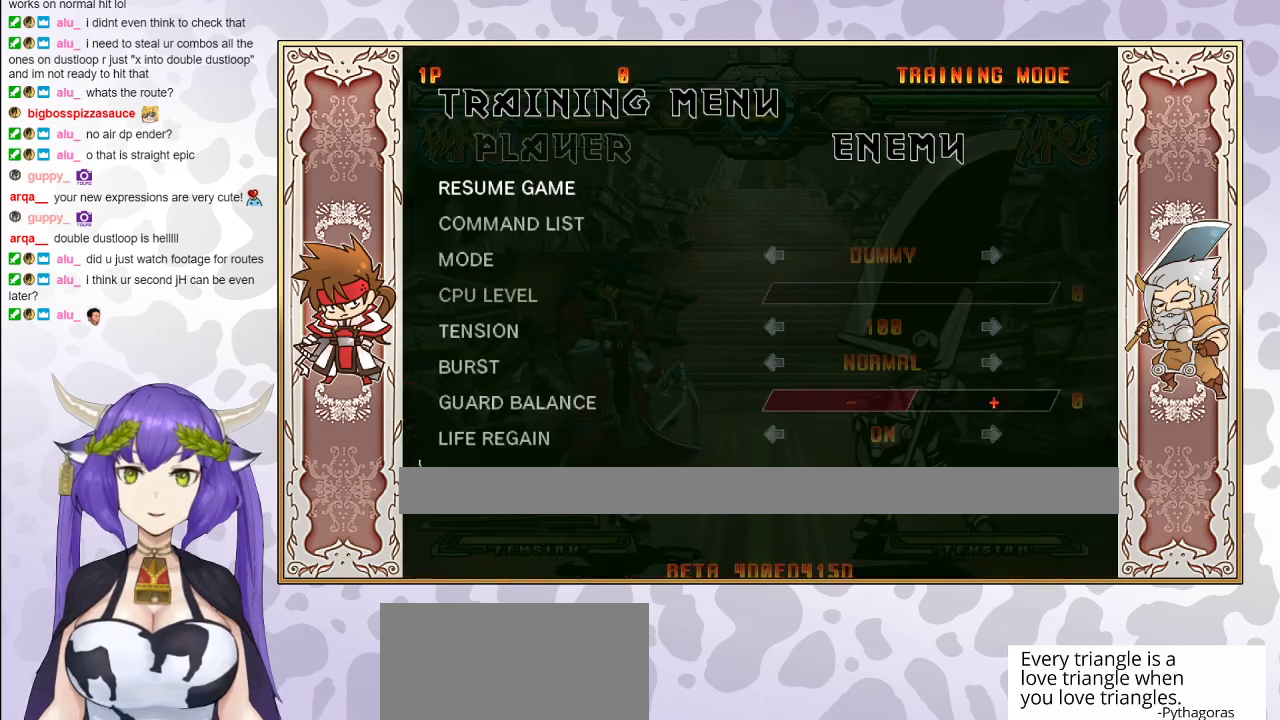
{"buttons": [], "events": []}
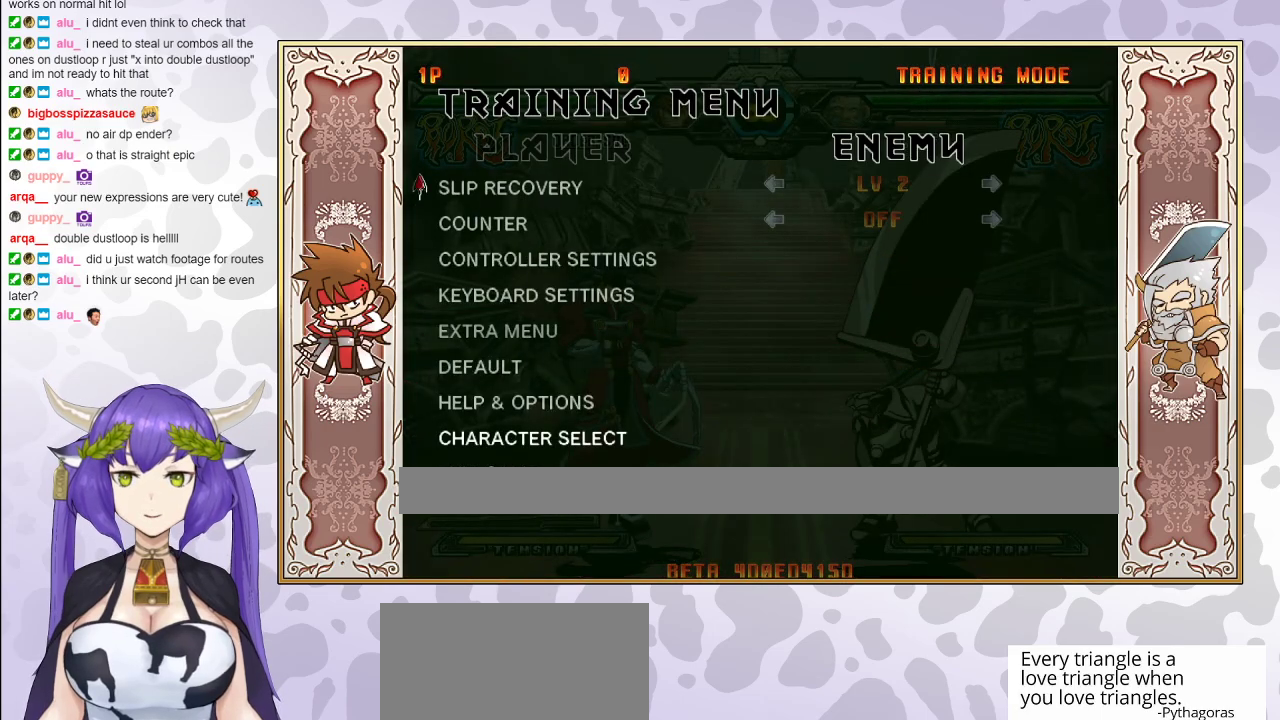
{"buttons": [], "events": [[200, "CIRCLE", "down"], [400, "CIRCLE", "up"]]}
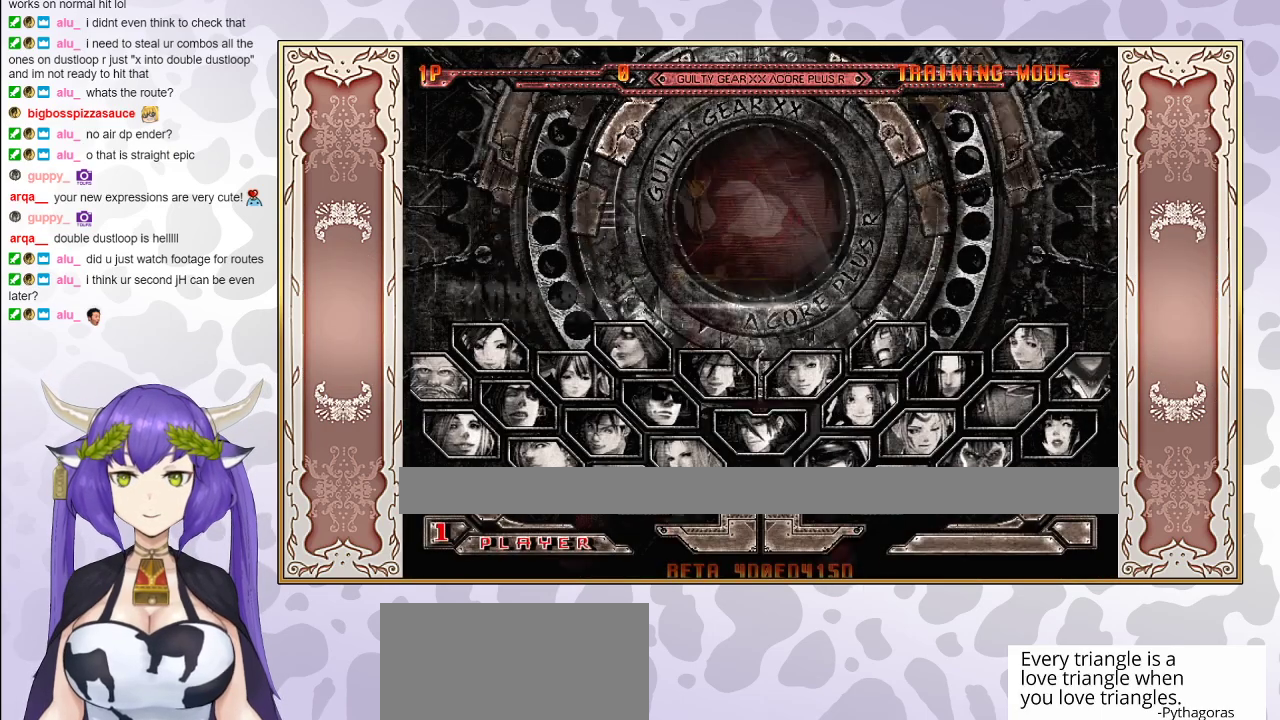
{"buttons": [], "events": []}
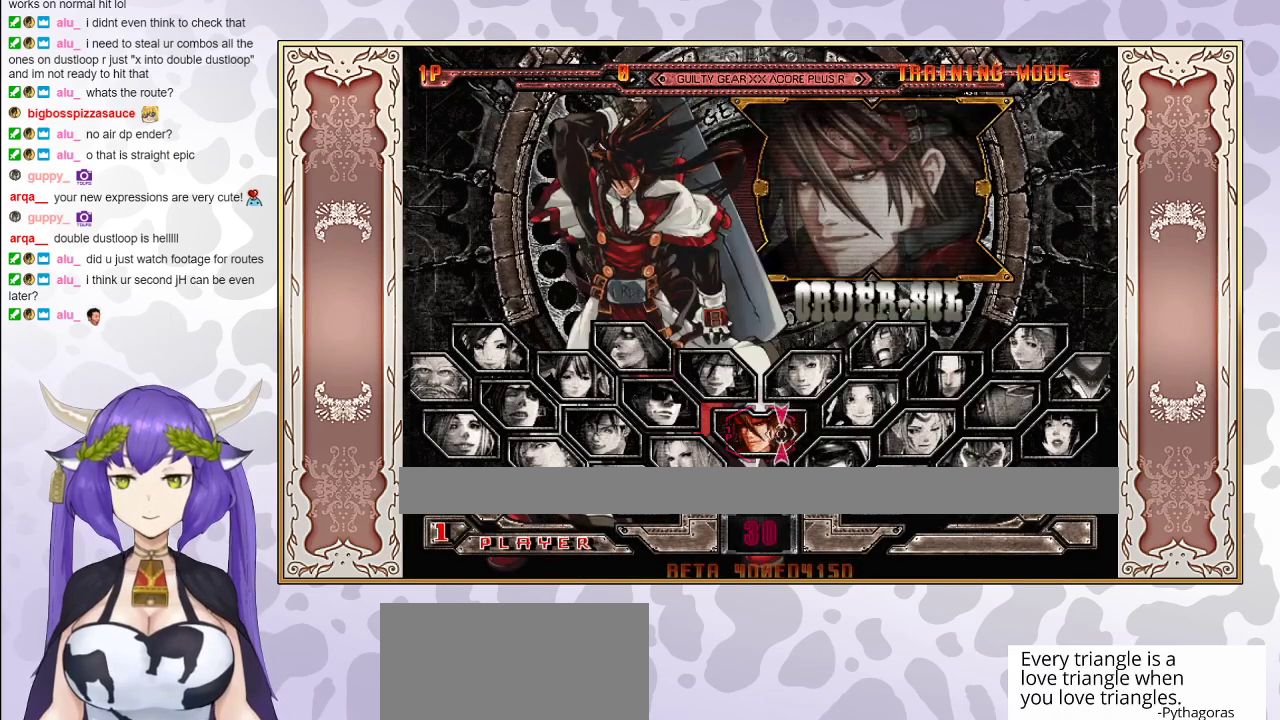
{"buttons": ["CIRCLE"], "events": [[400, "CIRCLE", "down"]]}
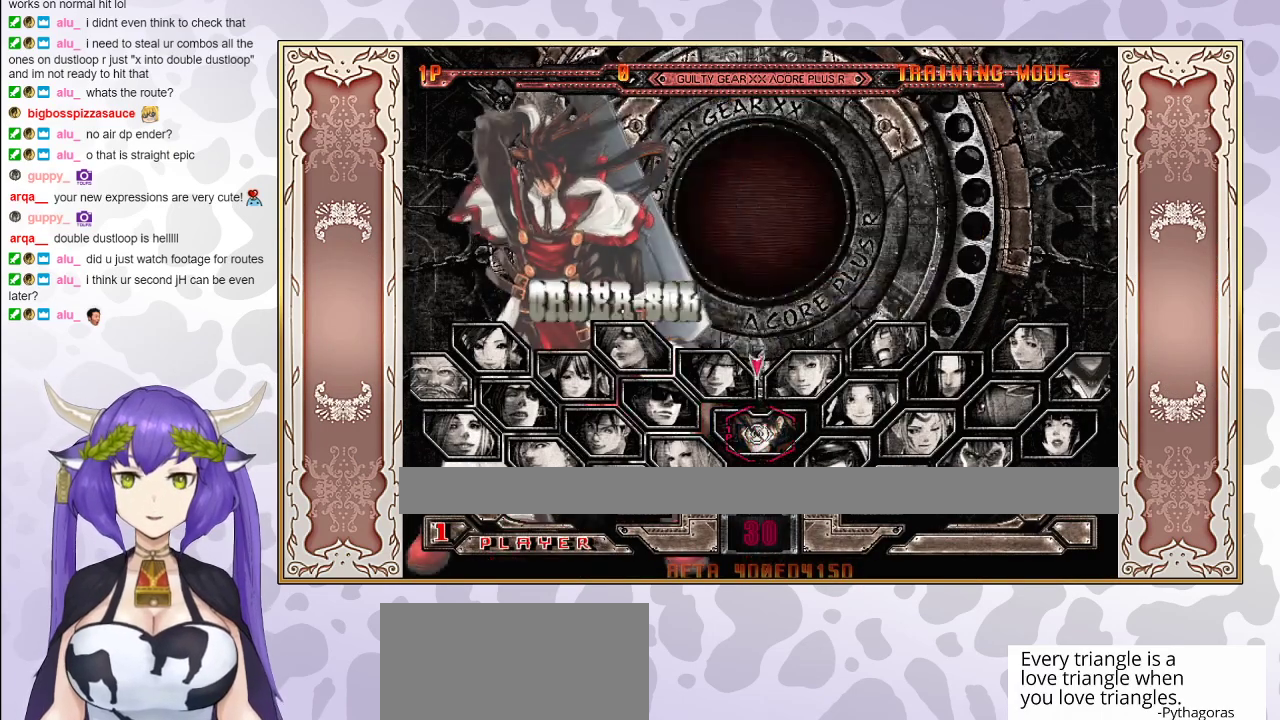
{"buttons": [], "events": [[17, "CIRCLE", "up"]]}
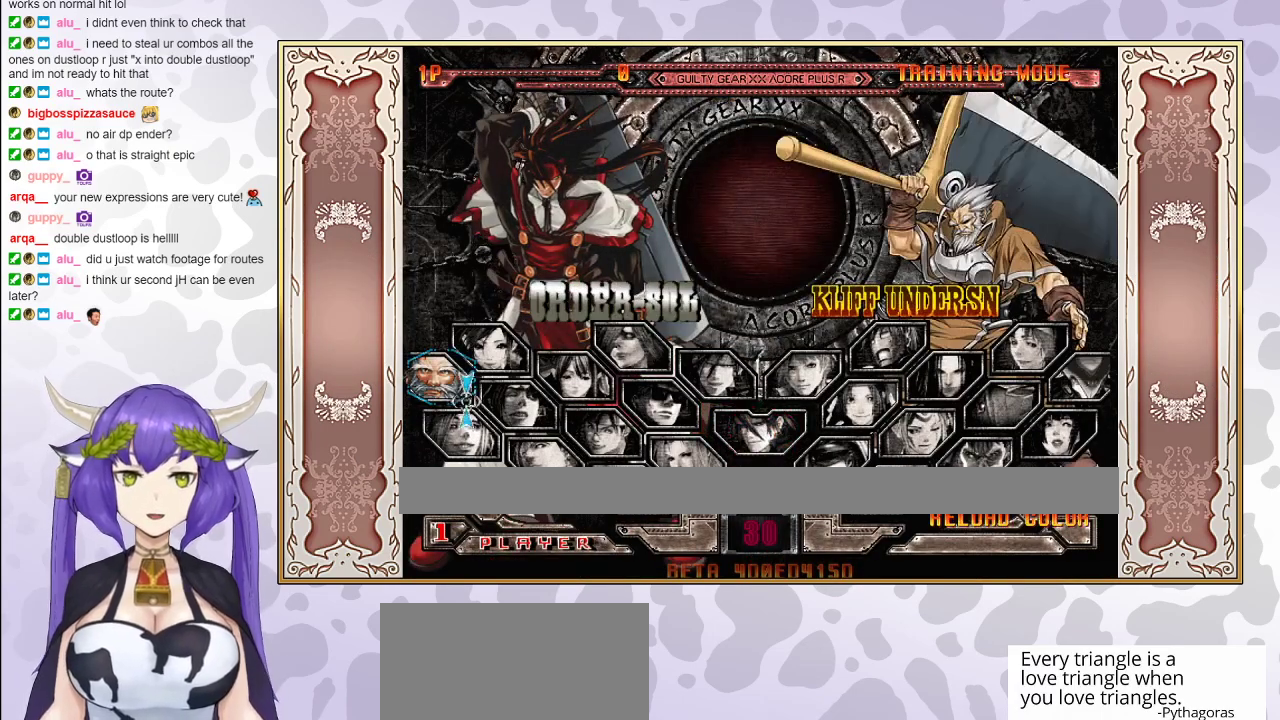
{"buttons": [], "events": []}
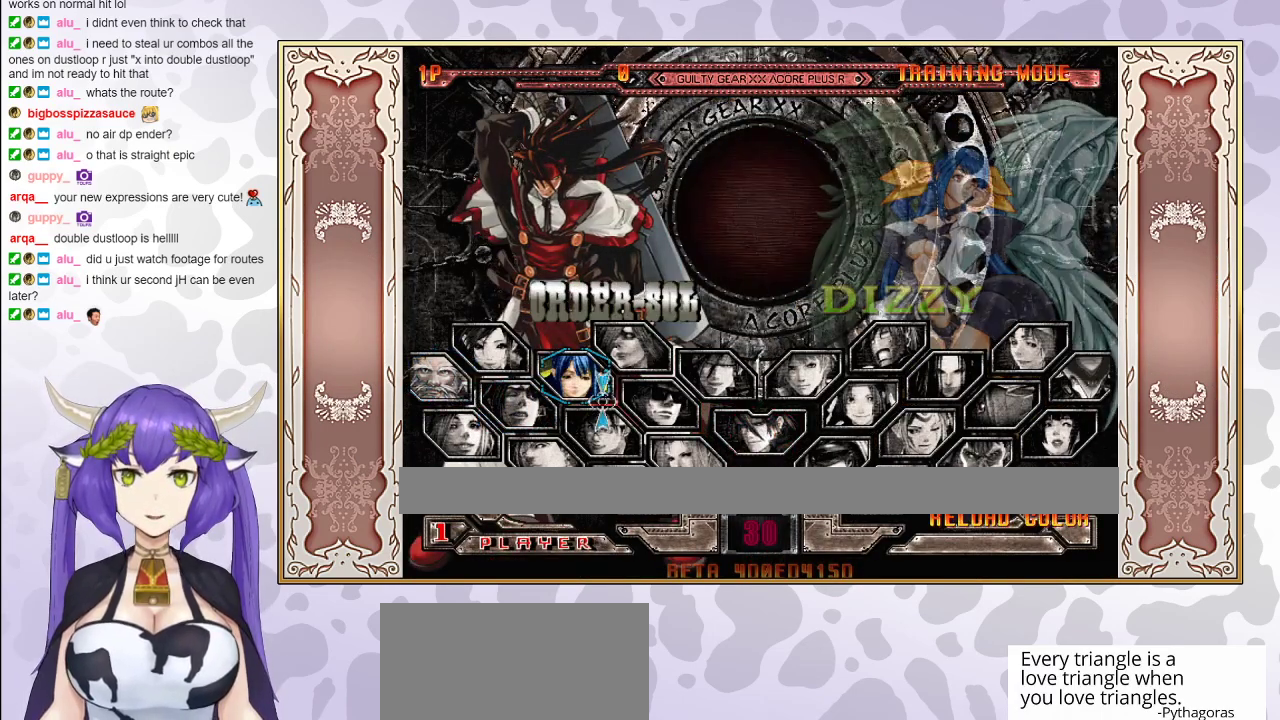
{"buttons": [], "events": []}
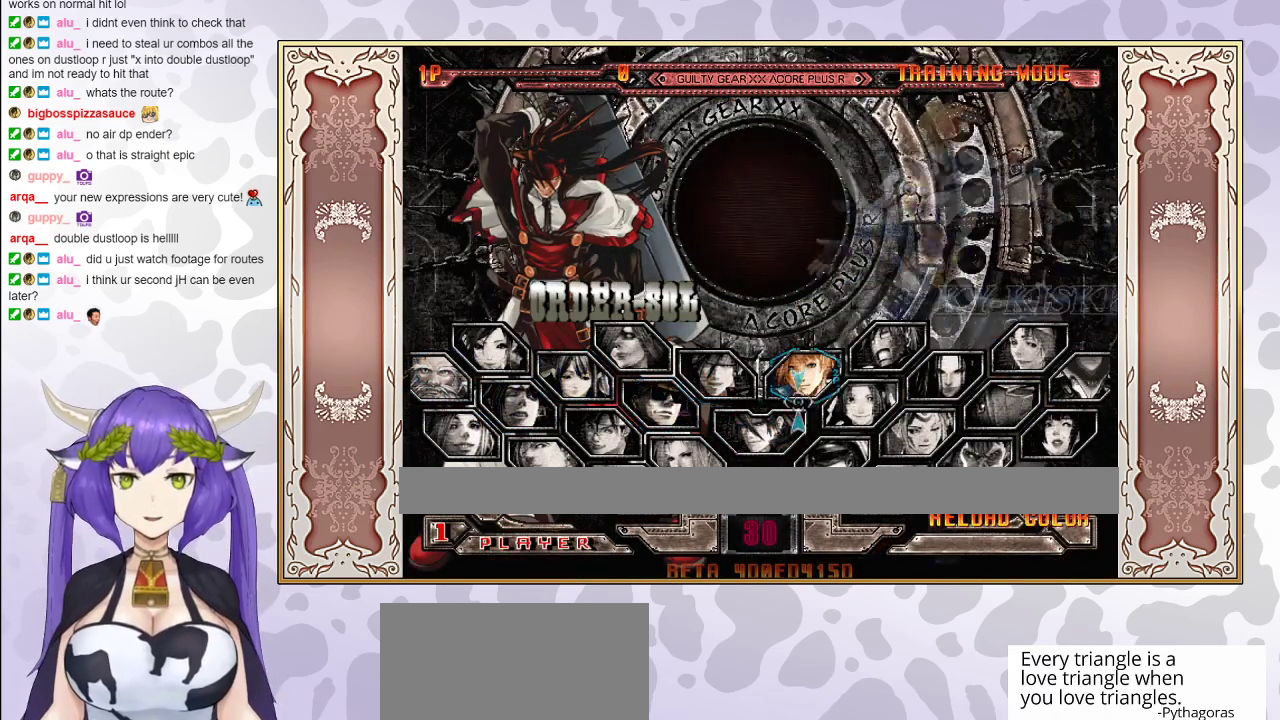
{"buttons": [], "events": []}
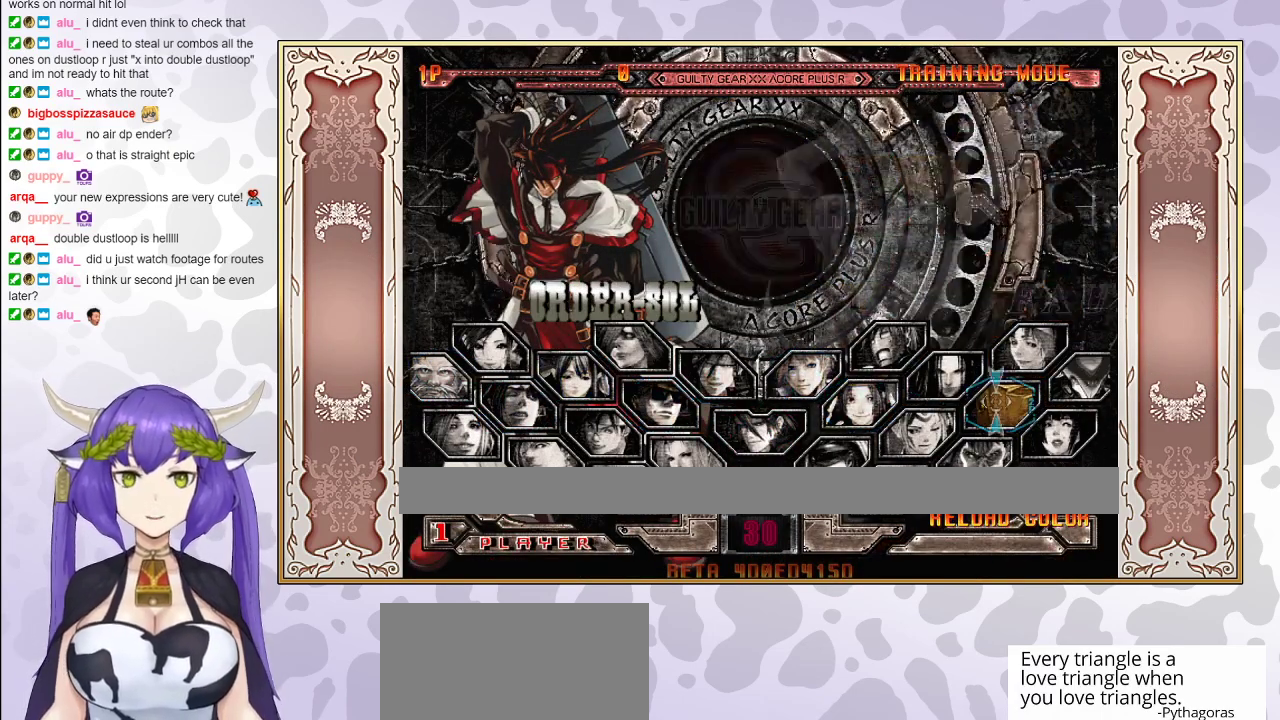
{"buttons": [], "events": []}
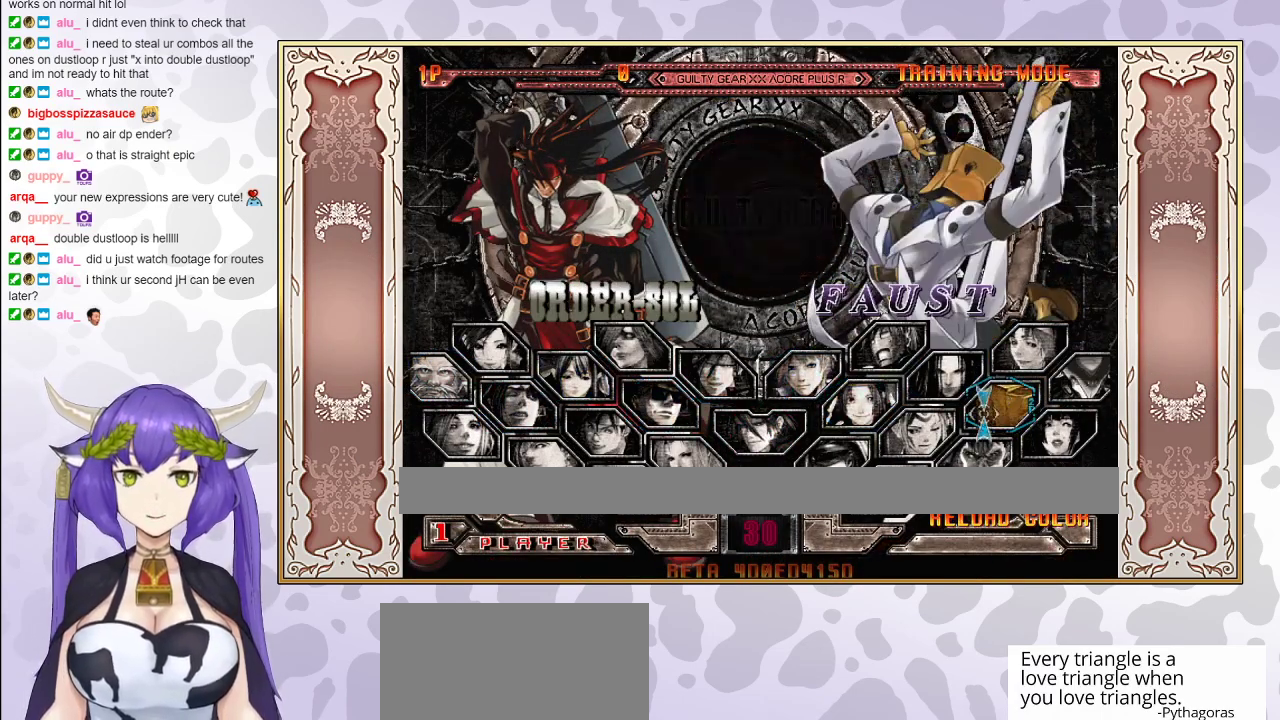
{"buttons": [], "events": []}
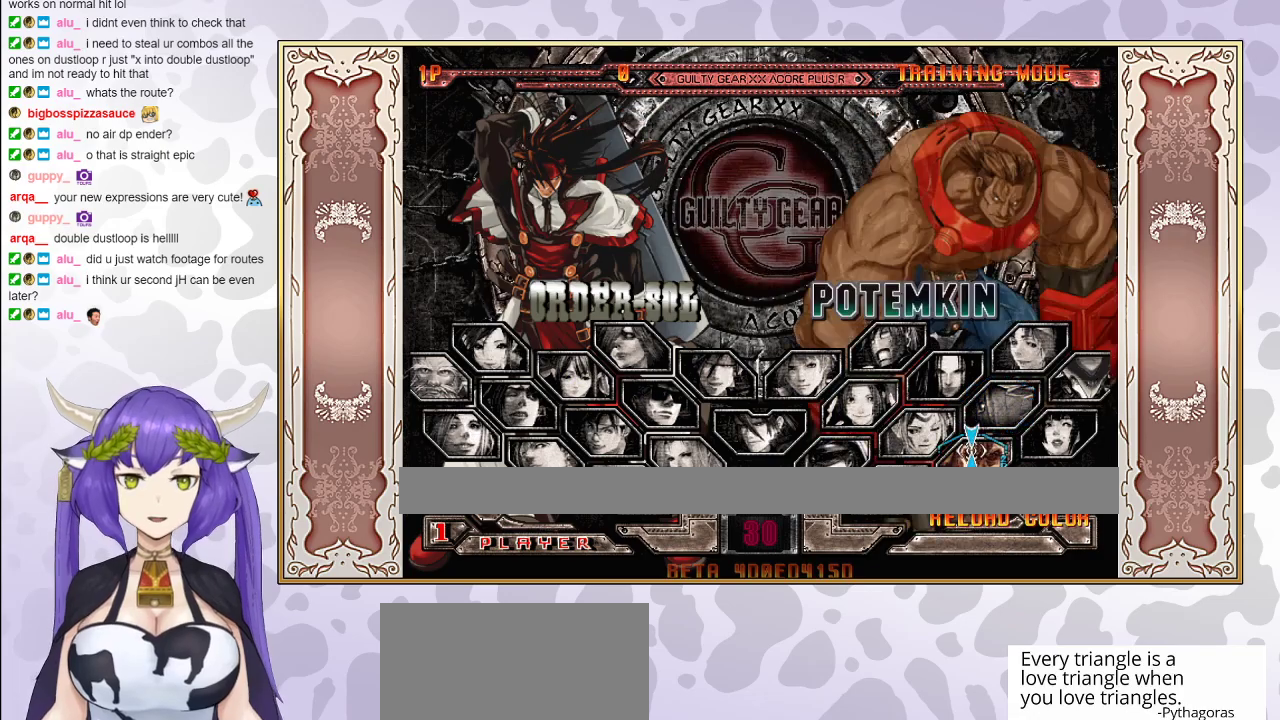
{"buttons": [], "events": [[250, "CIRCLE", "down"], [333, "CIRCLE", "up"]]}
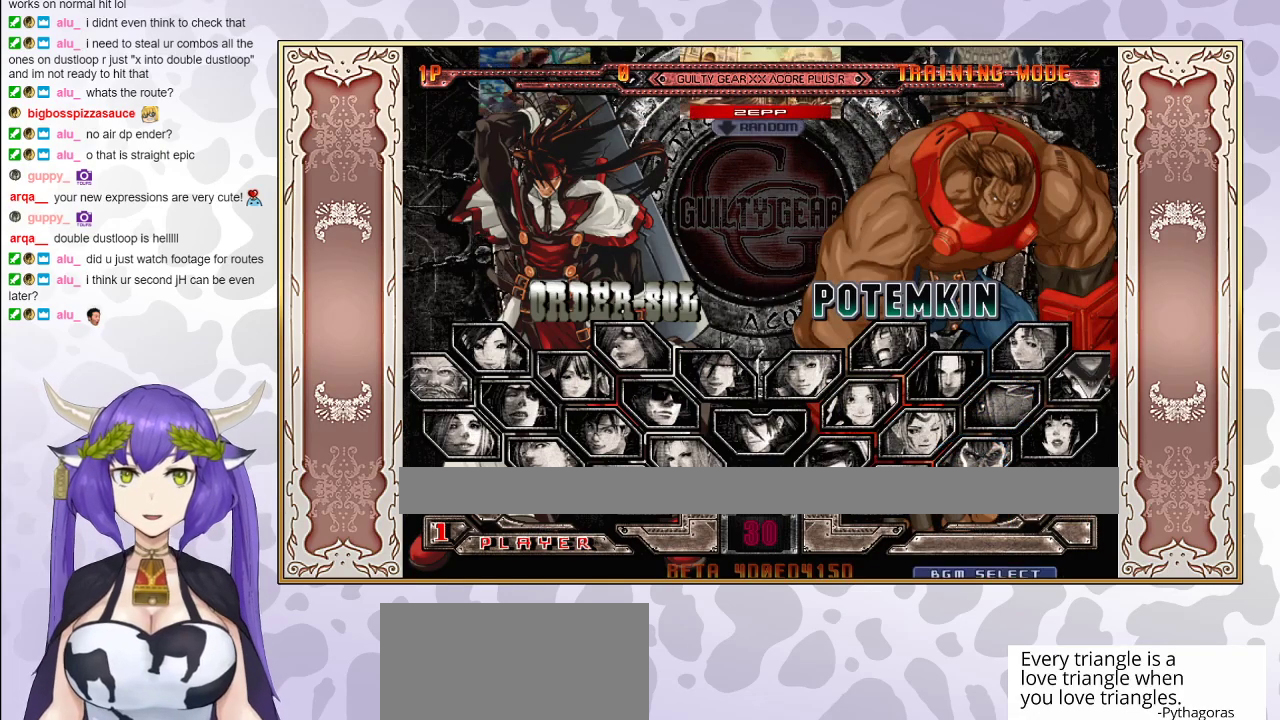
{"buttons": [], "events": []}
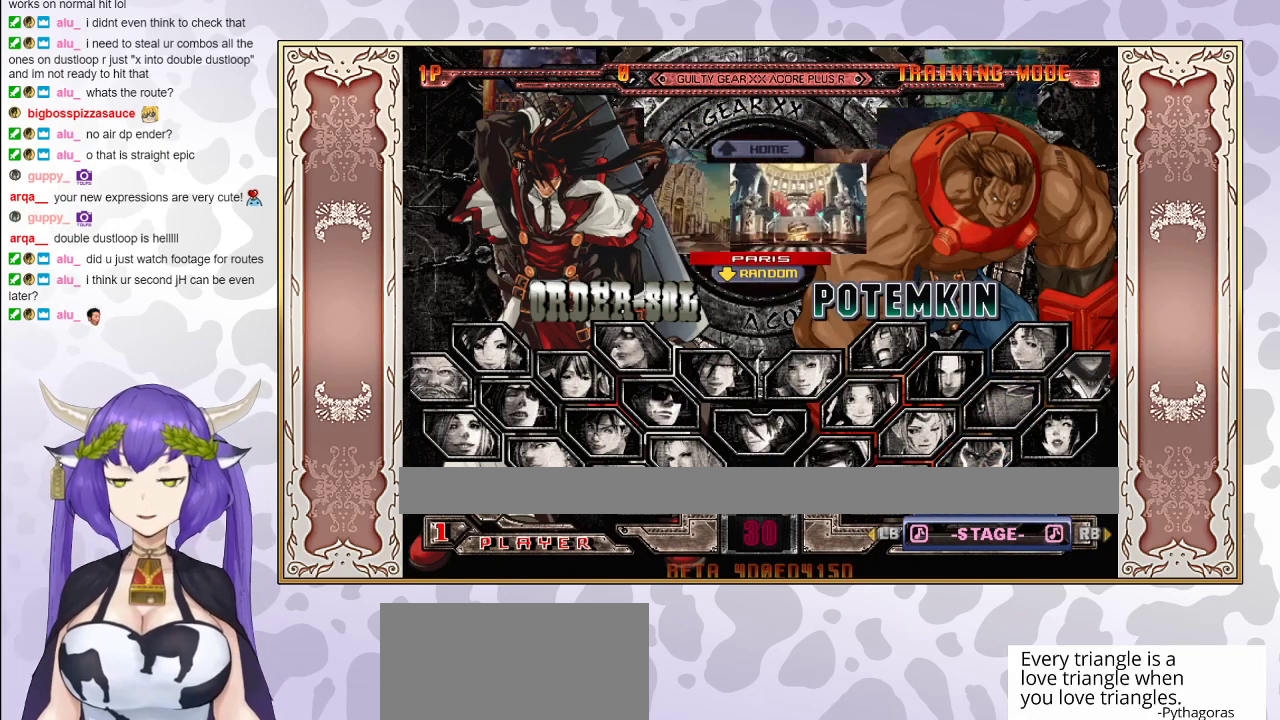
{"buttons": [], "events": [[150, "CIRCLE", "down"], [233, "CIRCLE", "up"]]}
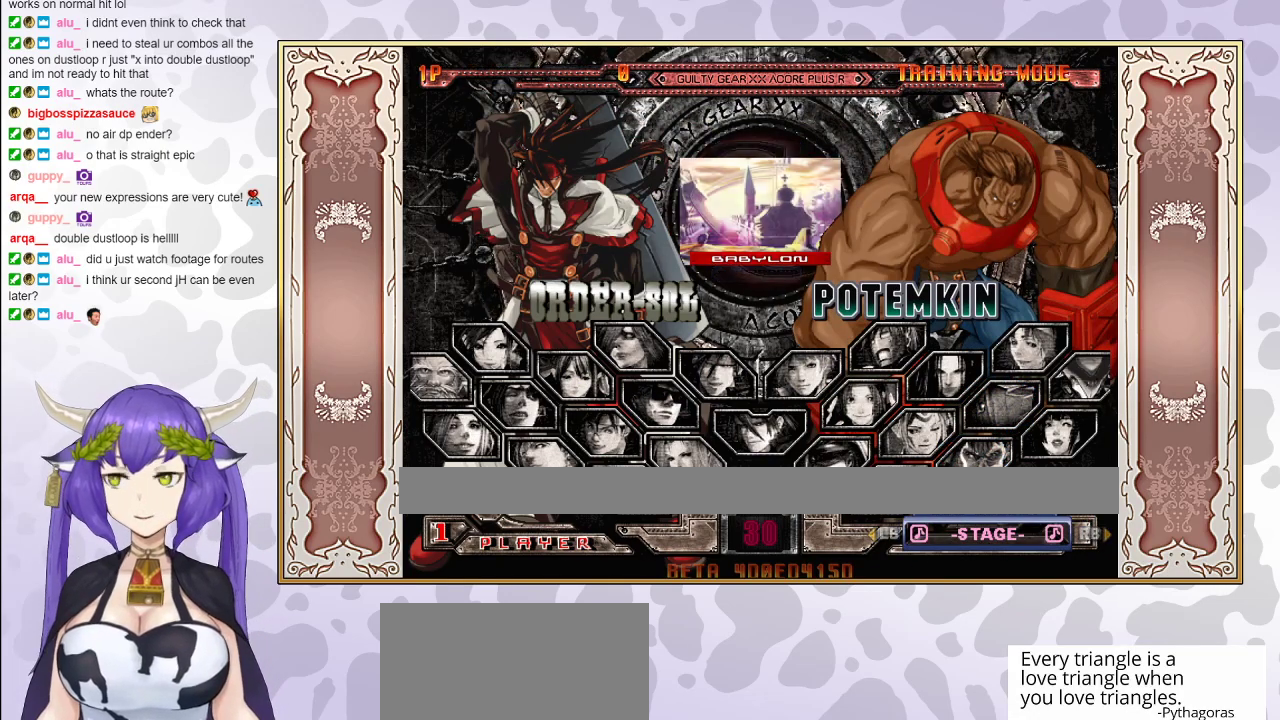
{"buttons": [], "events": [[250, "CIRCLE", "down"], [333, "CIRCLE", "up"]]}
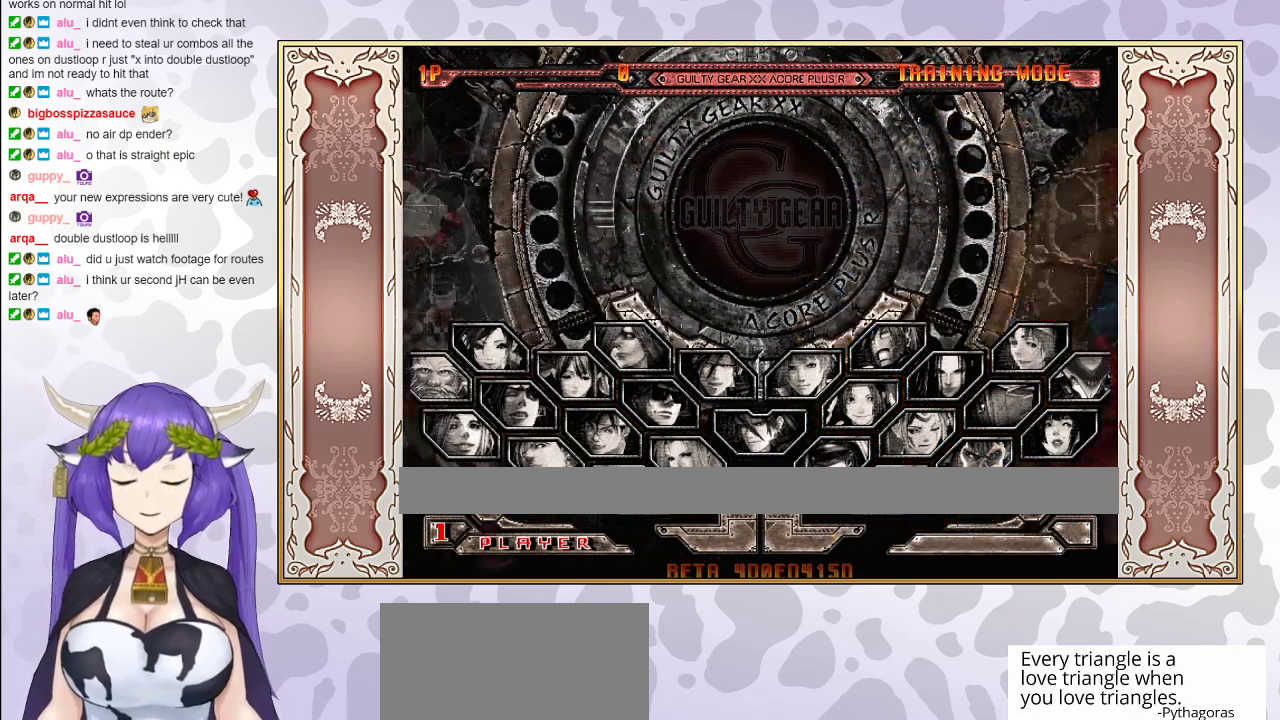
{"buttons": [], "events": [[17, "CIRCLE", "down"], [67, "CIRCLE", "up"]]}
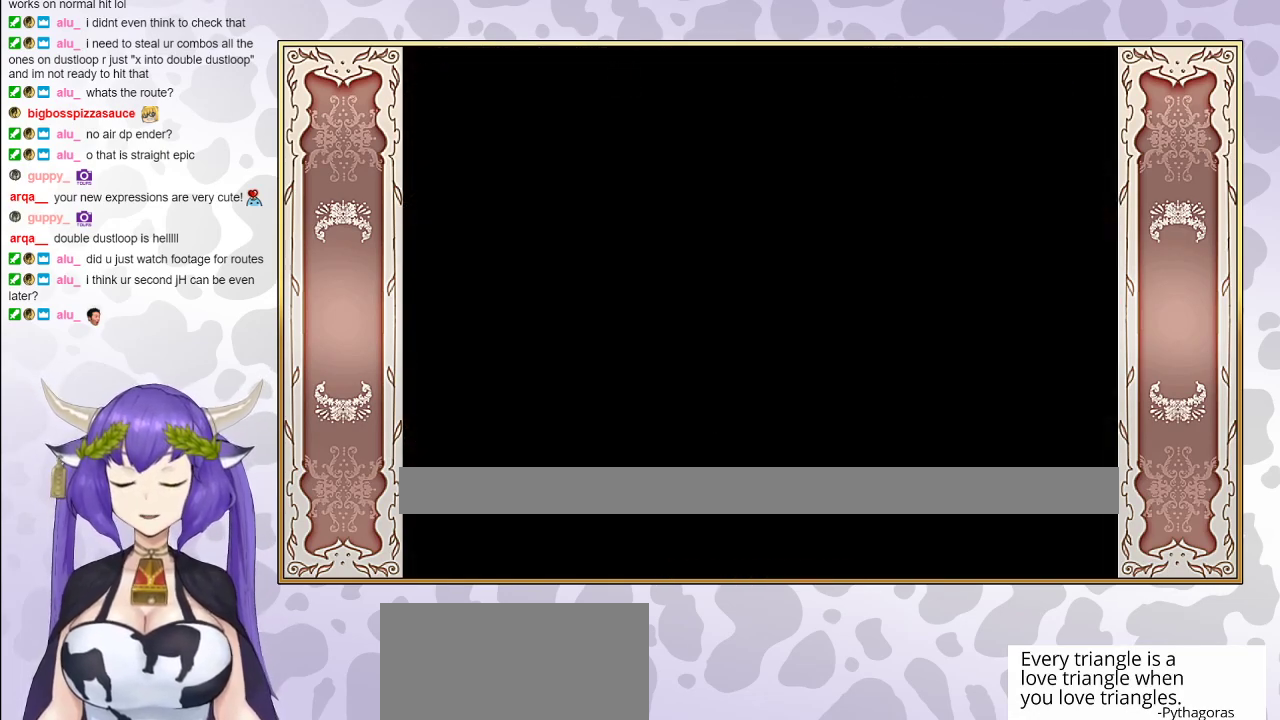
{"buttons": [], "events": [[150, "CIRCLE", "down"], [233, "CIRCLE", "up"]]}
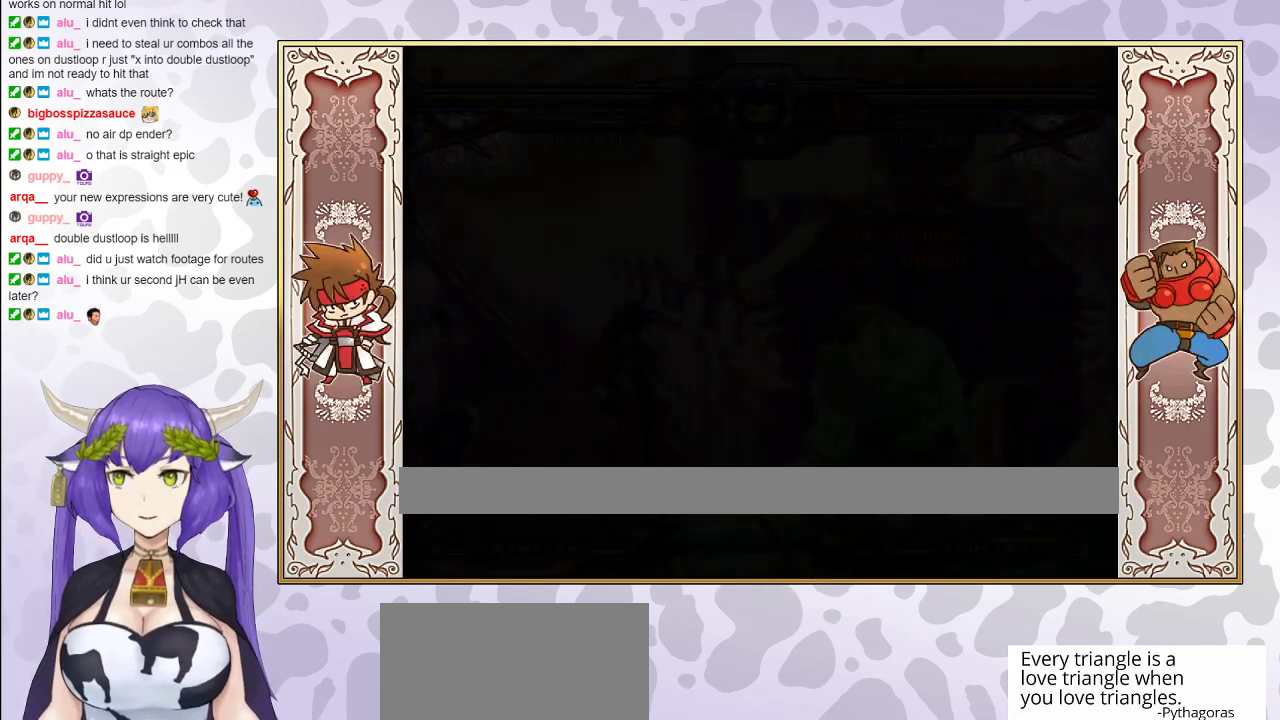
{"buttons": [], "events": [[117, "CIRCLE", "down"], [183, "CIRCLE", "up"]]}
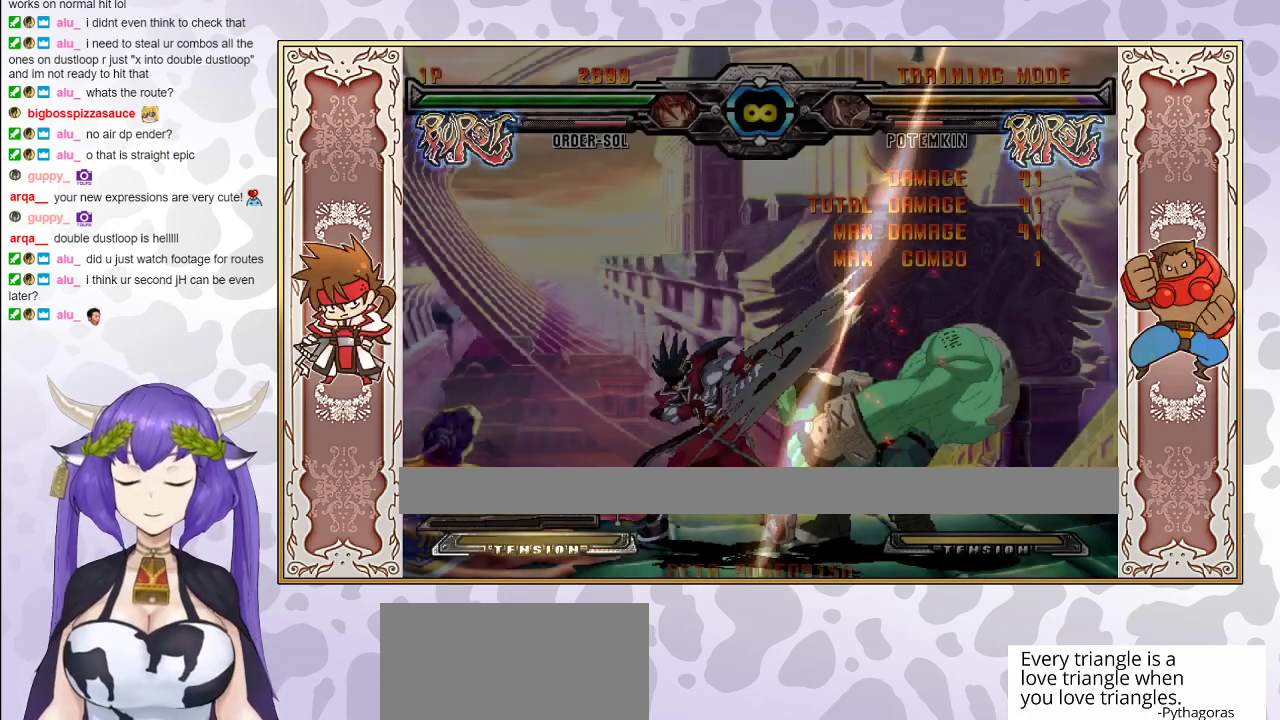
{"buttons": [], "events": []}
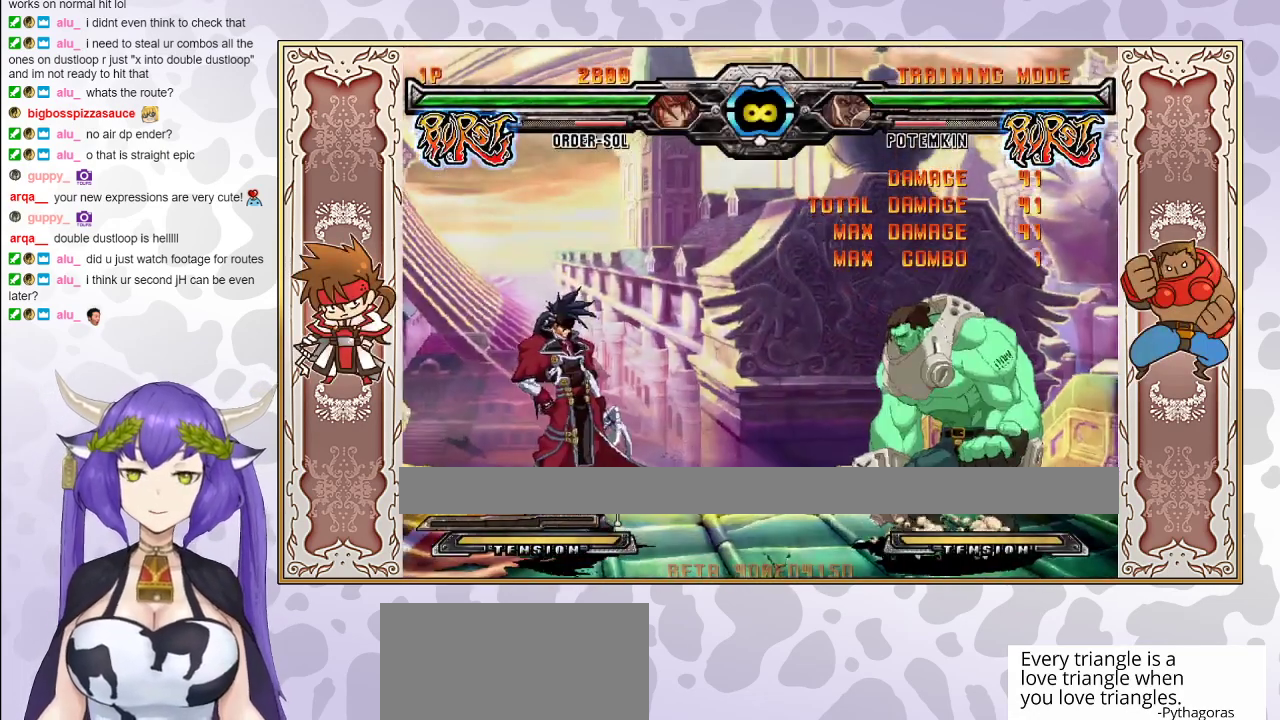
{"buttons": [], "events": []}
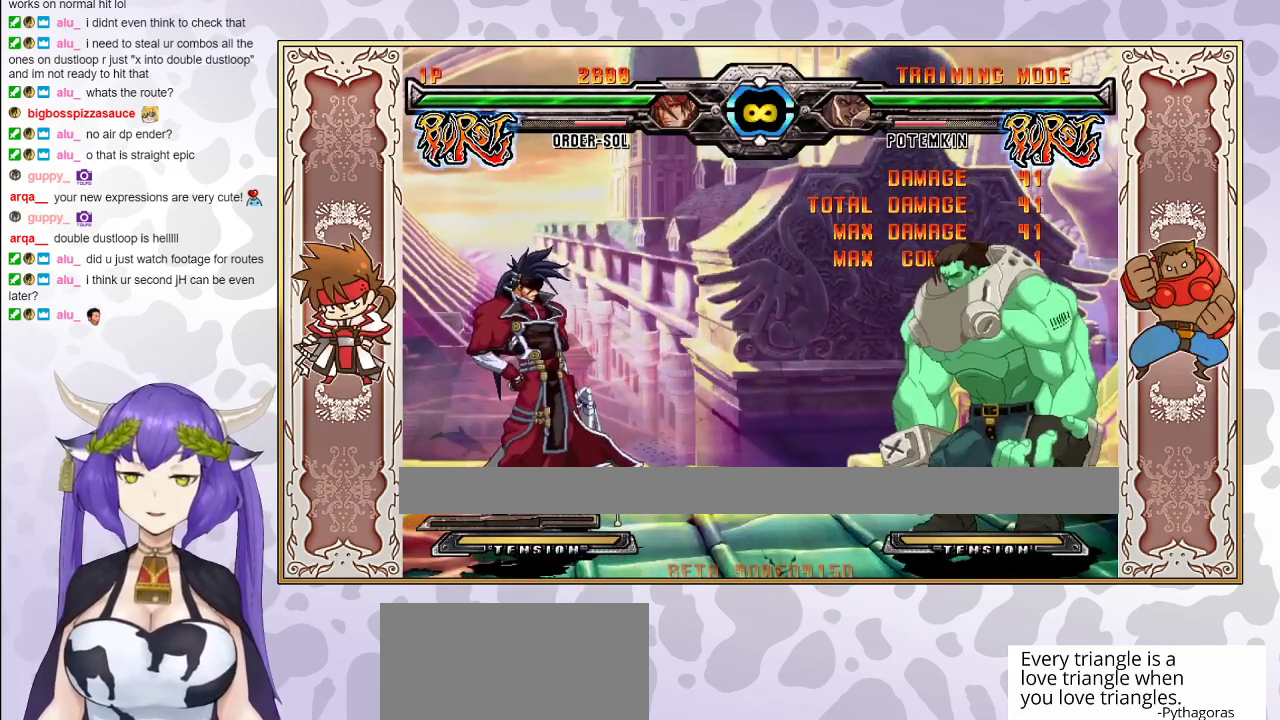
{"buttons": [], "events": []}
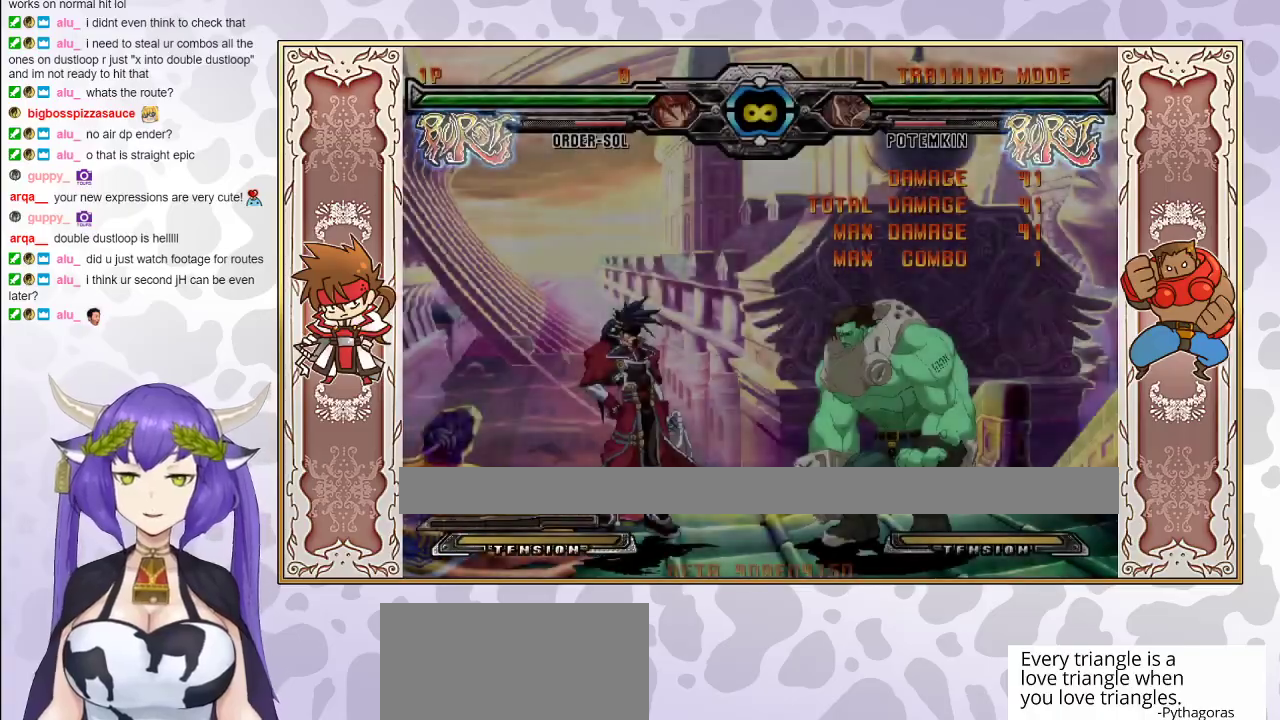
{"buttons": [], "events": []}
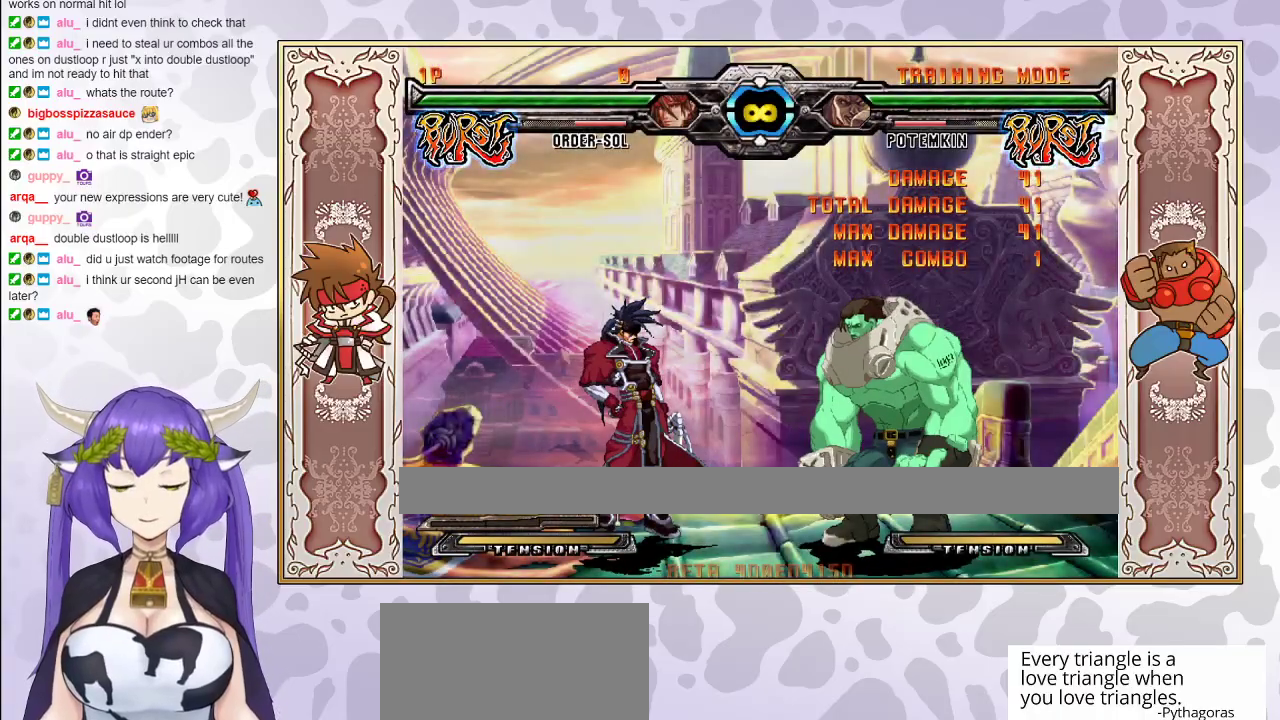
{"buttons": [], "events": []}